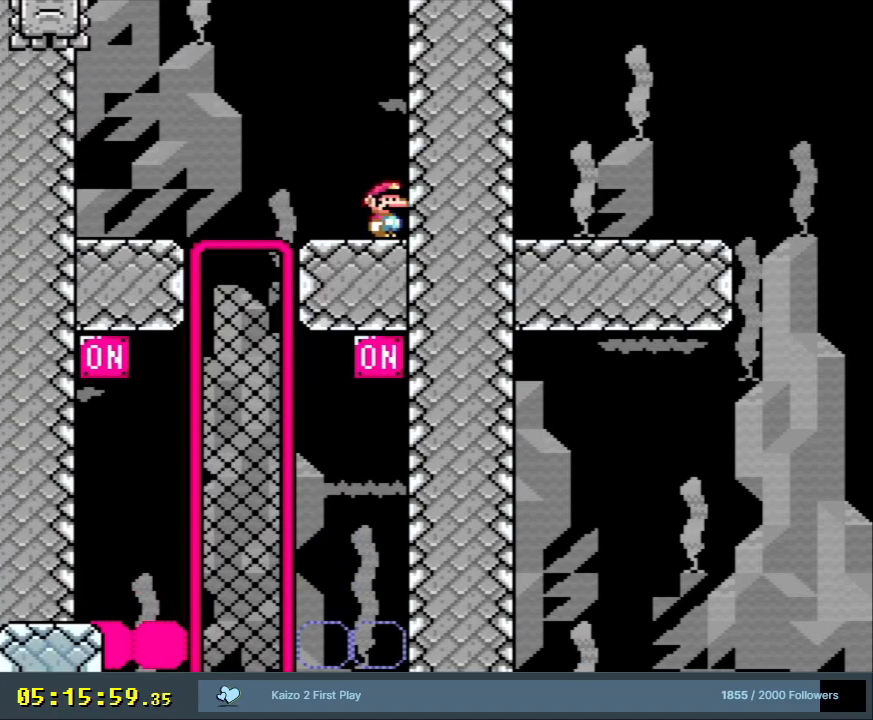
Gameplay with a controller (Nintendo layout); each line is a JSON object with the inputs held at the frame after it. "events" lists button and stick changes between this image and that frame as [ms after this image, input, new state], when the widget could be followed in between. Not read: L3 R3.
{"buttons": ["L1"], "events": [[33, "L1", "down"]]}
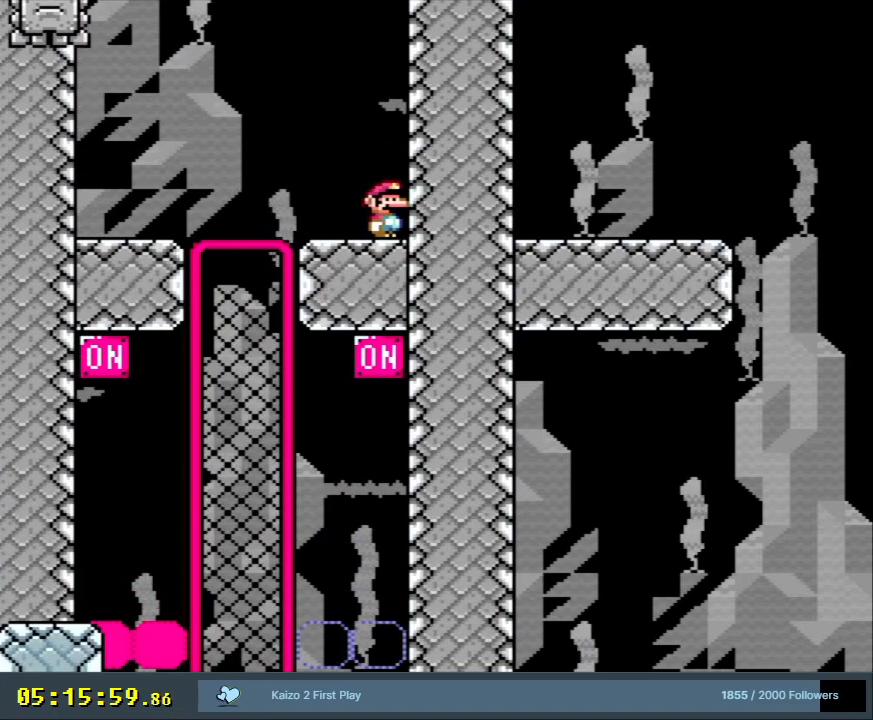
{"buttons": ["L1"], "events": []}
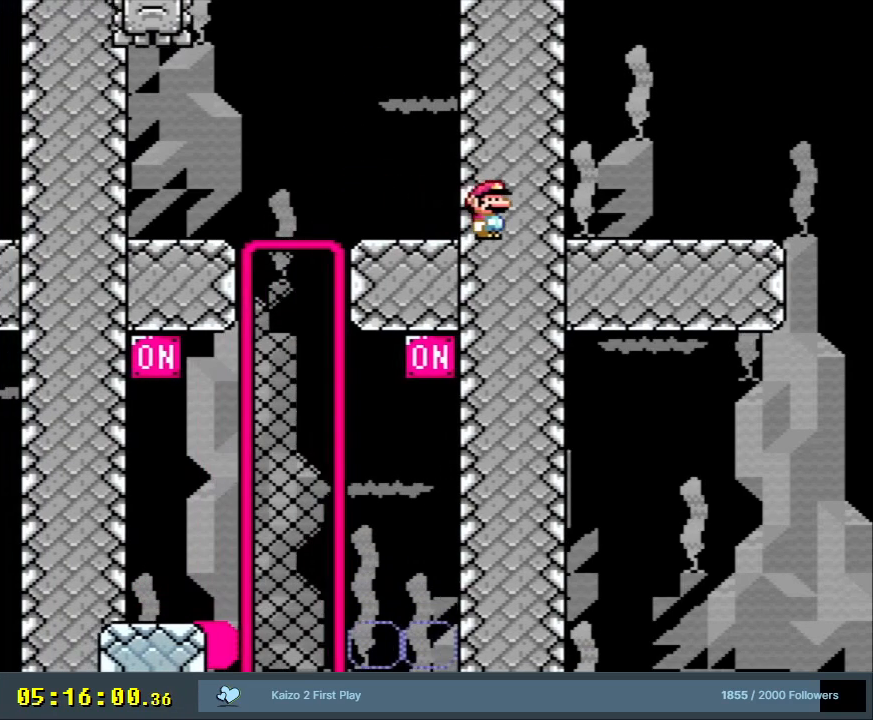
{"buttons": ["Y"], "events": [[483, "Y", "down"], [500, "L1", "up"]]}
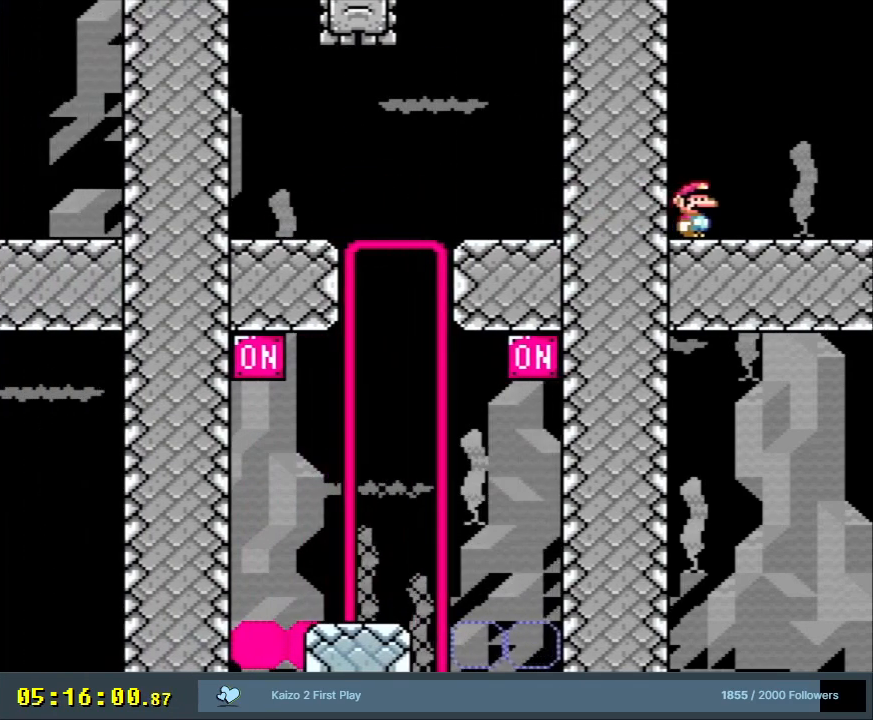
{"buttons": ["Y"], "events": []}
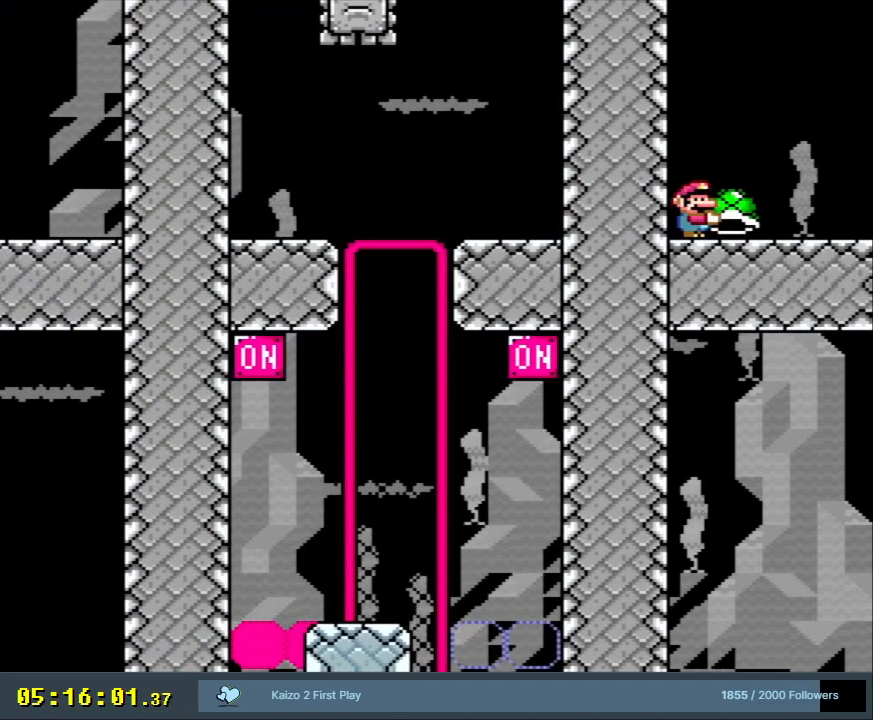
{"buttons": ["Y"], "events": [[83, "DPAD_RIGHT", "down"], [383, "DPAD_RIGHT", "up"]]}
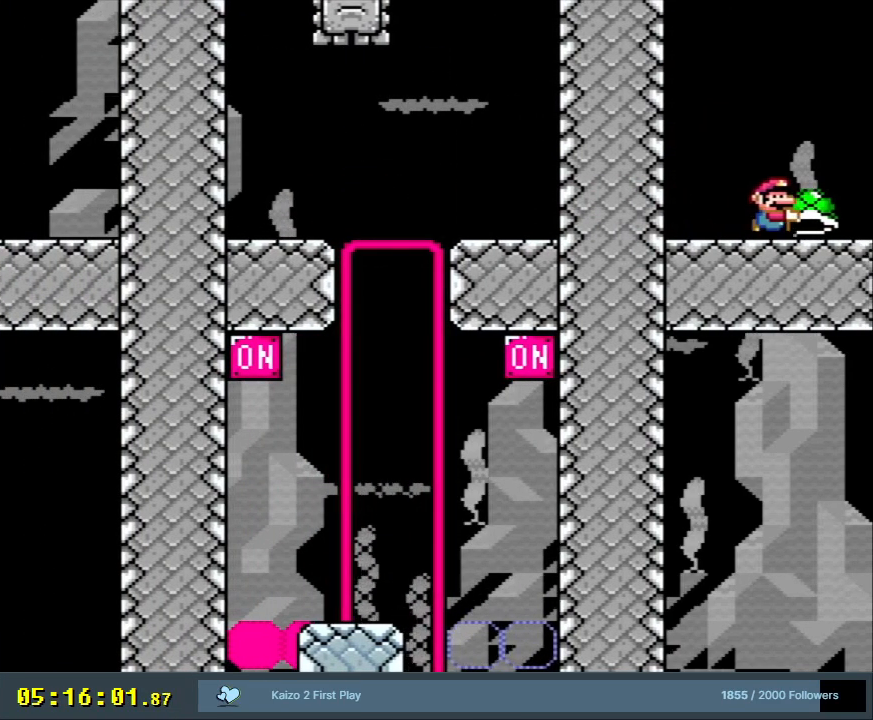
{"buttons": ["Y"], "events": []}
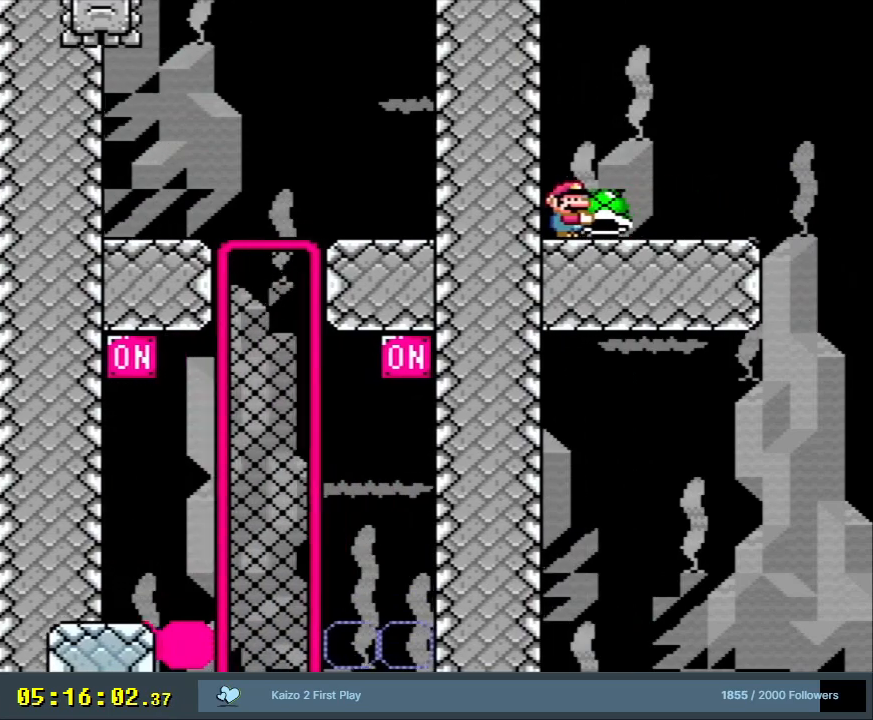
{"buttons": ["Y", "DPAD_RIGHT"], "events": [[417, "DPAD_RIGHT", "down"]]}
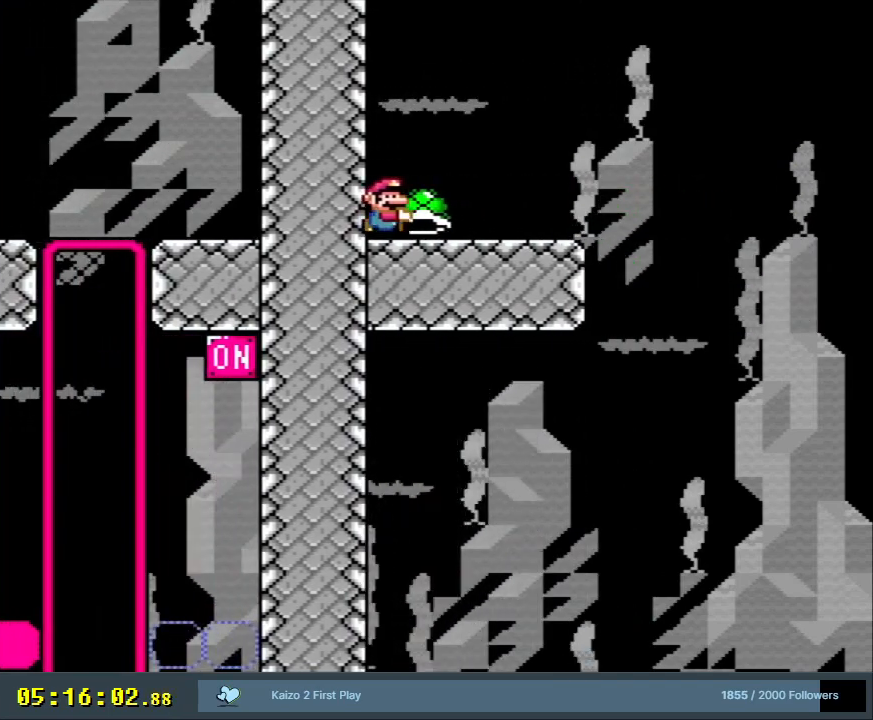
{"buttons": ["Y"], "events": [[83, "DPAD_RIGHT", "up"], [183, "DPAD_RIGHT", "down"], [400, "DPAD_RIGHT", "up"]]}
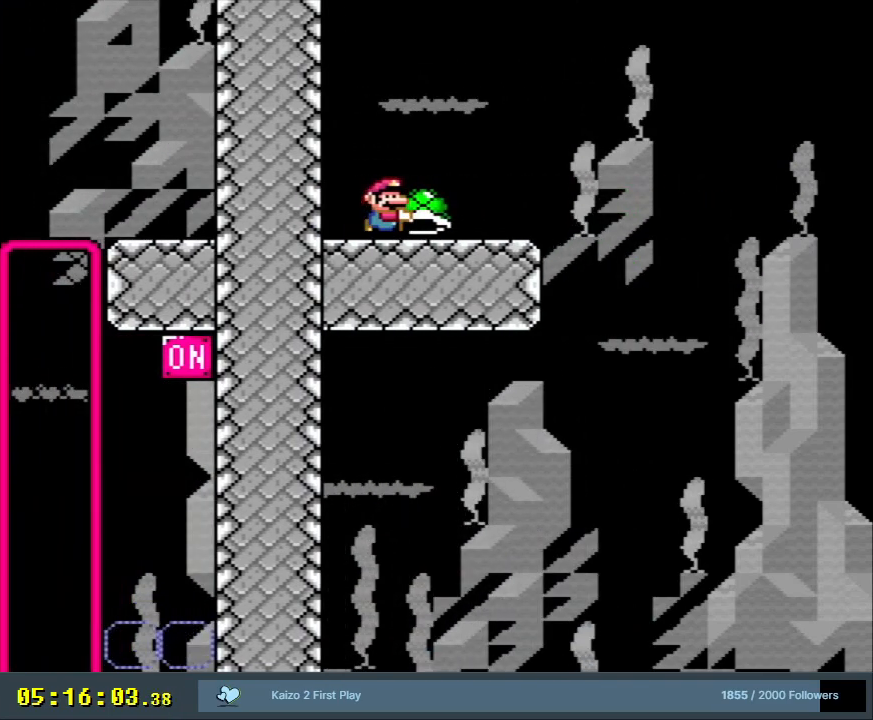
{"buttons": ["B", "Y"], "events": [[83, "DPAD_RIGHT", "down"], [450, "B", "down"], [500, "DPAD_RIGHT", "up"]]}
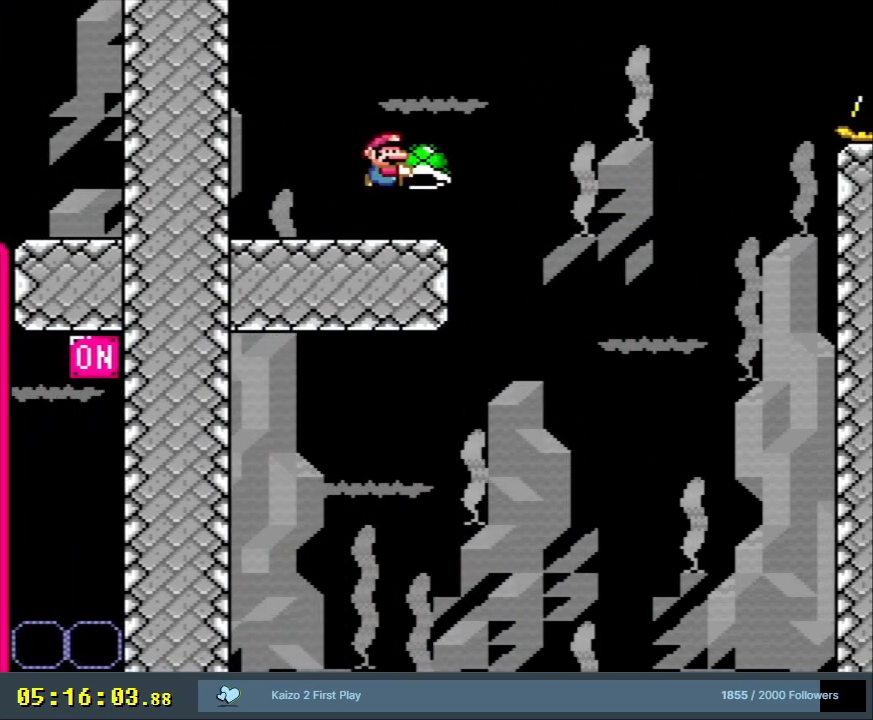
{"buttons": ["B", "Y", "DPAD_LEFT"], "events": [[283, "DPAD_LEFT", "down"]]}
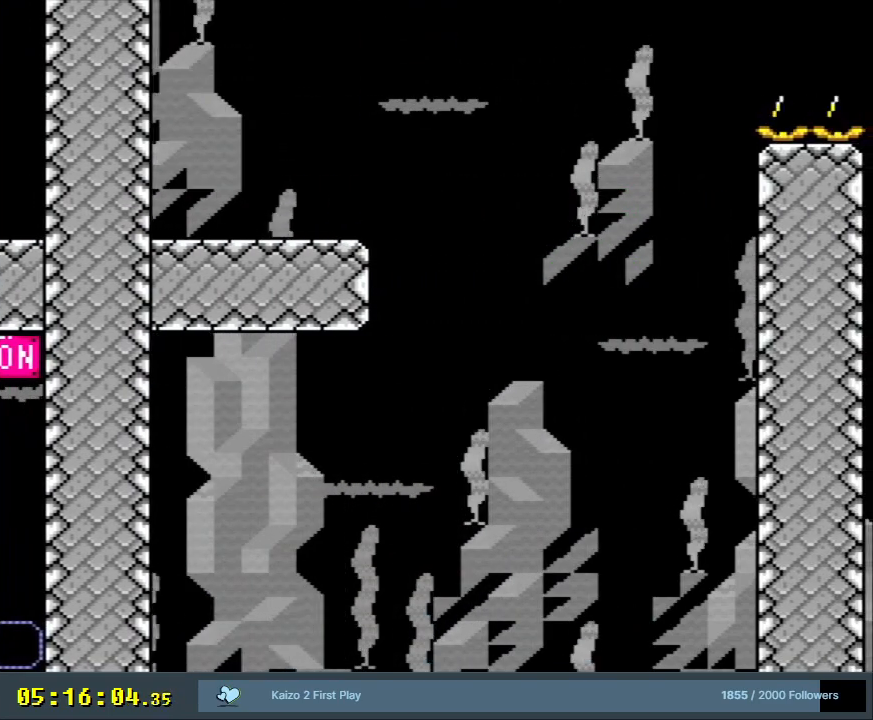
{"buttons": ["Y"], "events": [[117, "B", "up"], [183, "DPAD_LEFT", "up"], [300, "DPAD_RIGHT", "down"], [417, "DPAD_RIGHT", "up"]]}
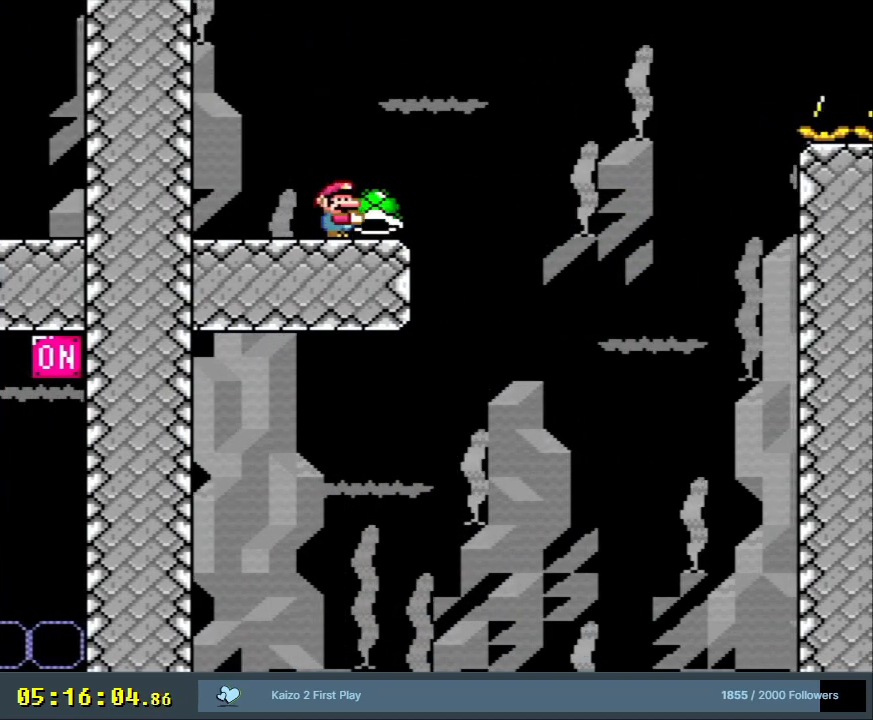
{"buttons": ["Y"], "events": []}
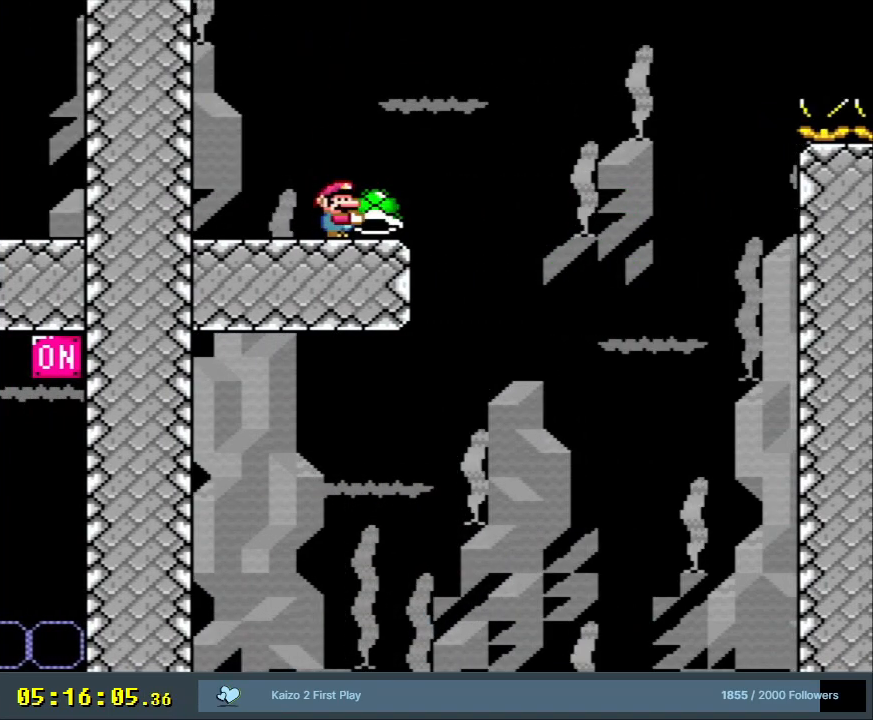
{"buttons": ["Y"], "events": []}
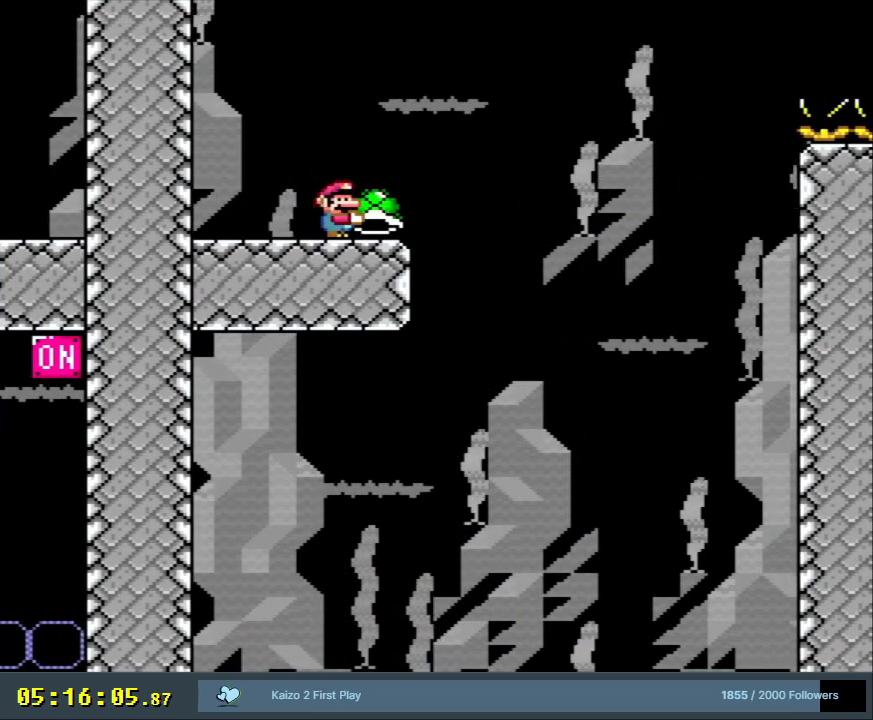
{"buttons": ["Y"], "events": []}
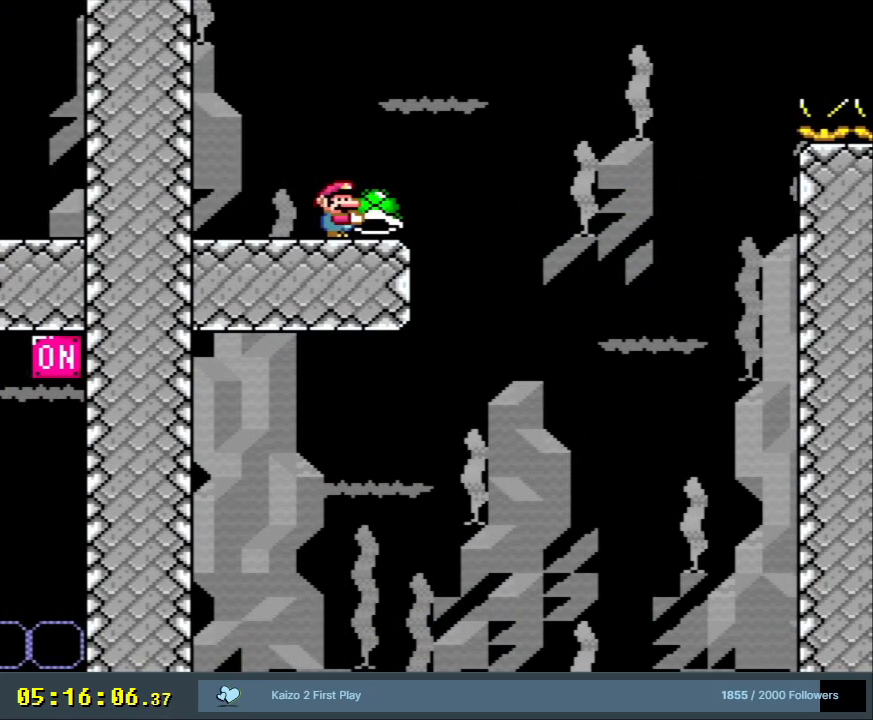
{"buttons": ["Y"], "events": []}
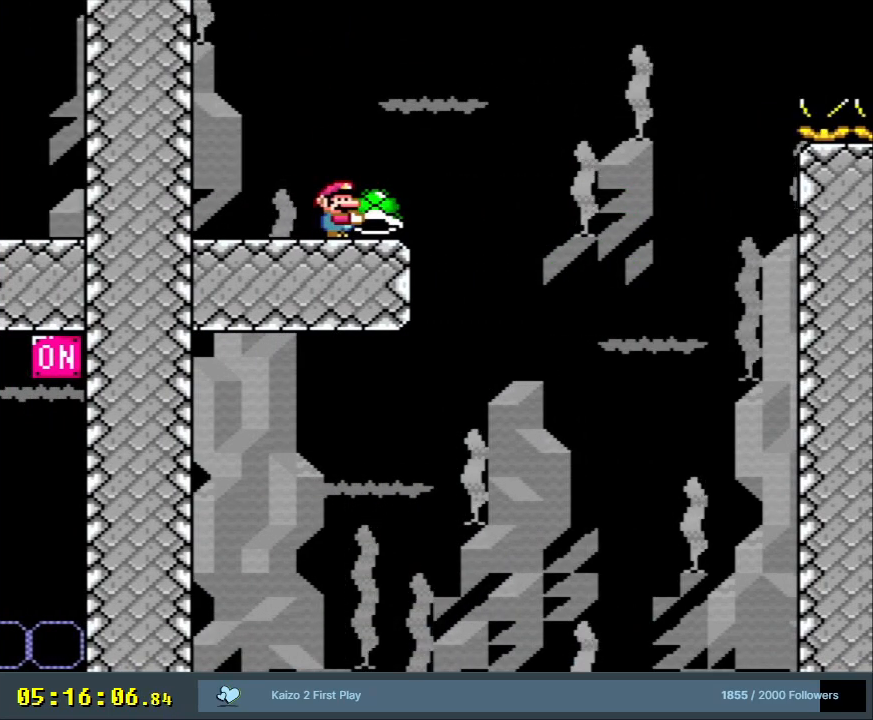
{"buttons": ["Y"], "events": []}
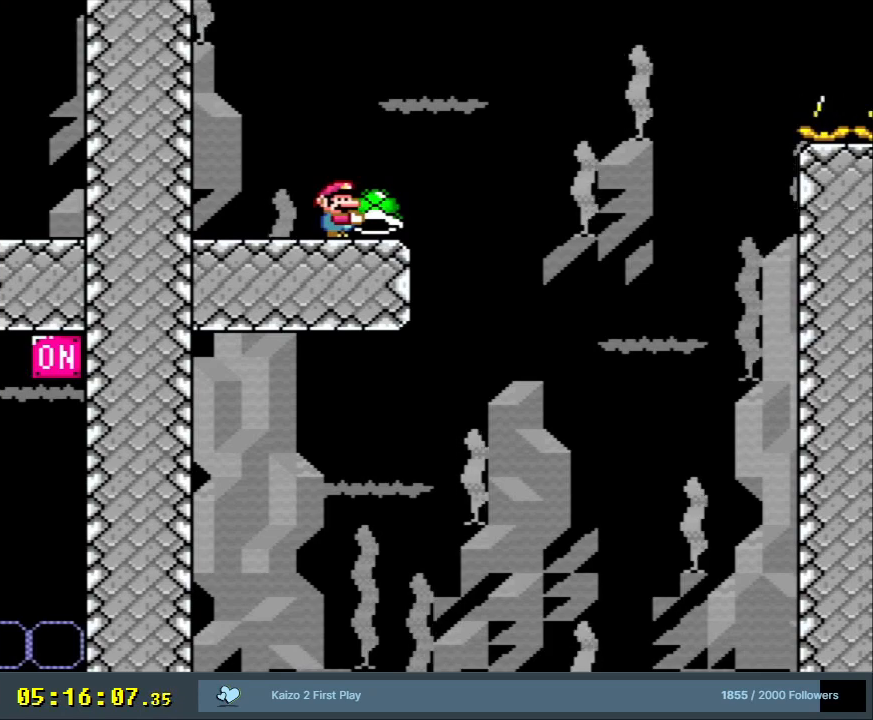
{"buttons": ["Y"], "events": []}
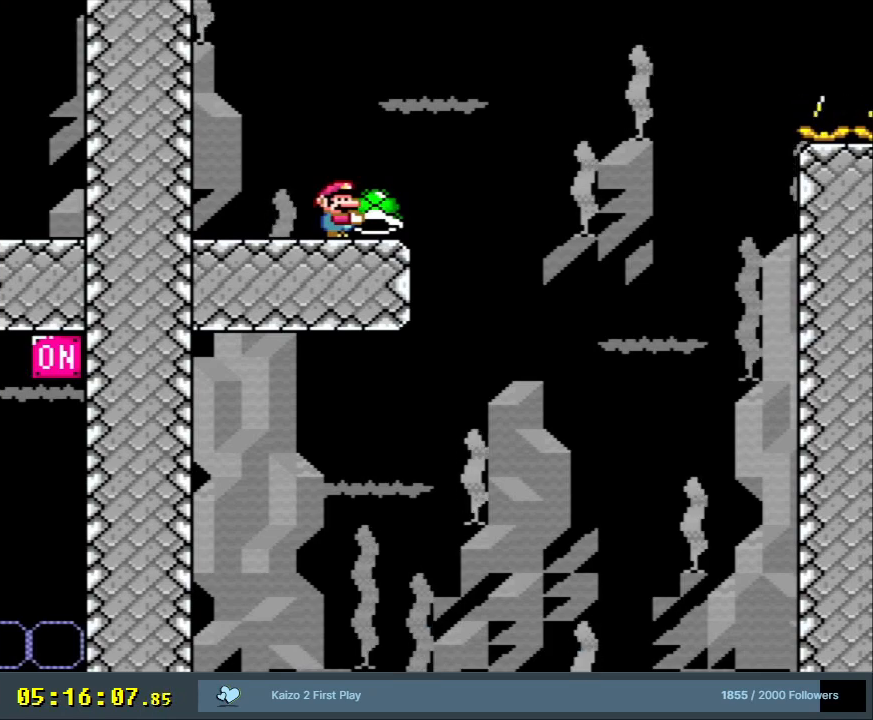
{"buttons": ["Y"], "events": []}
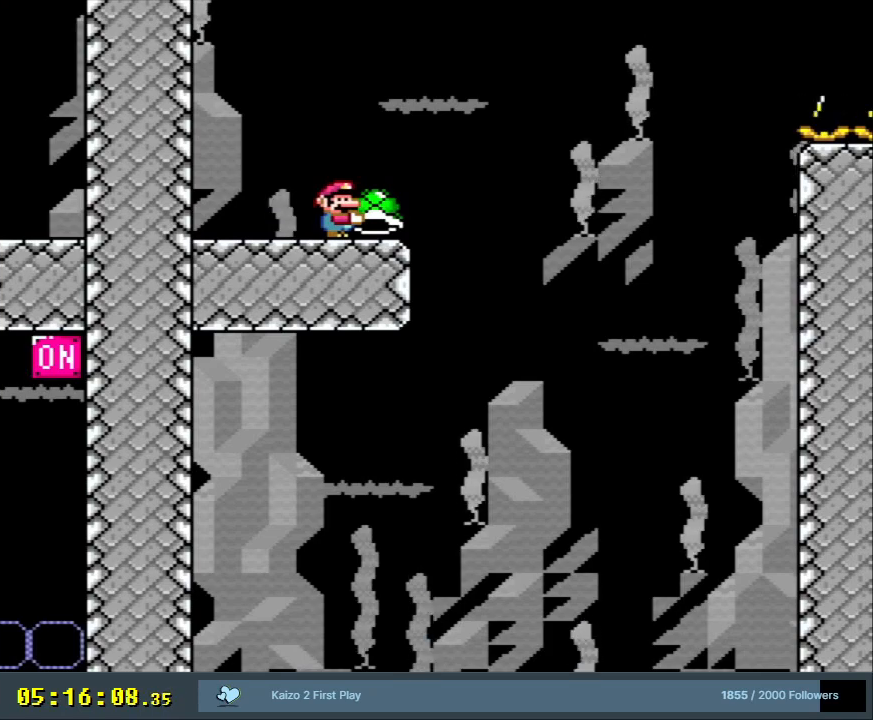
{"buttons": ["Y"], "events": []}
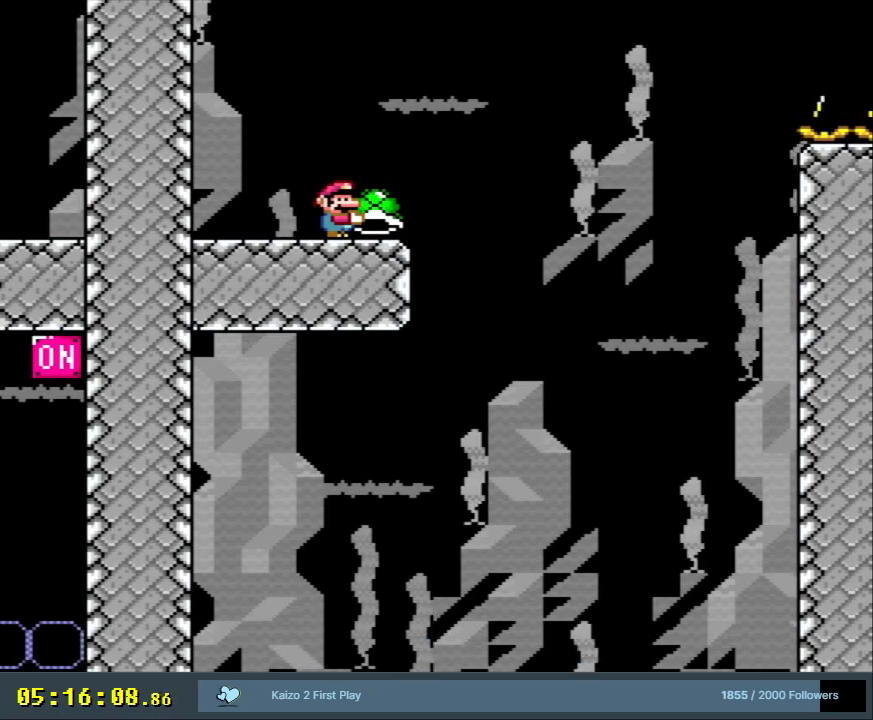
{"buttons": ["Y"], "events": []}
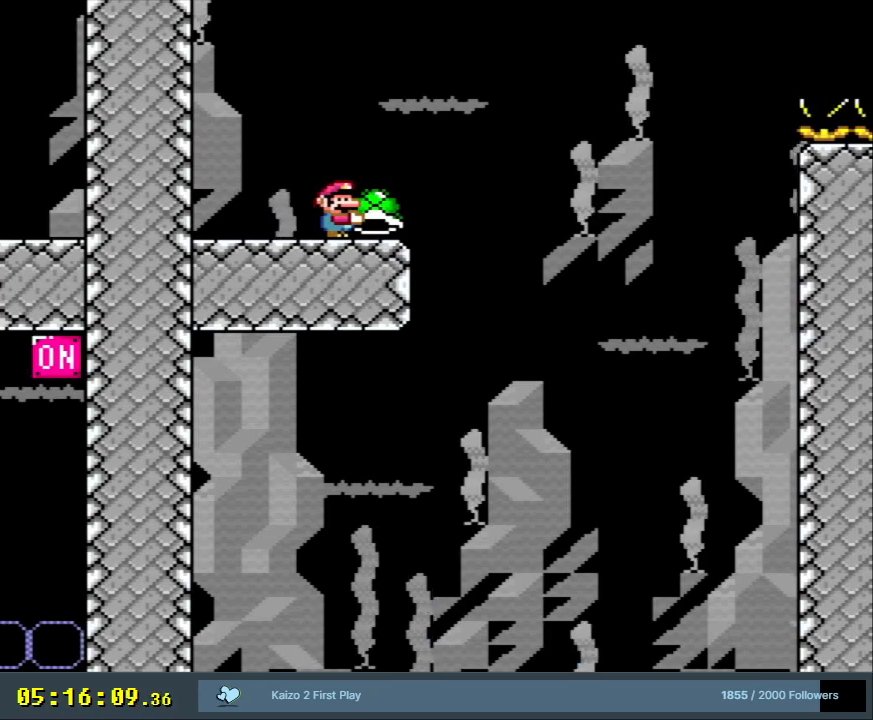
{"buttons": ["Y"], "events": []}
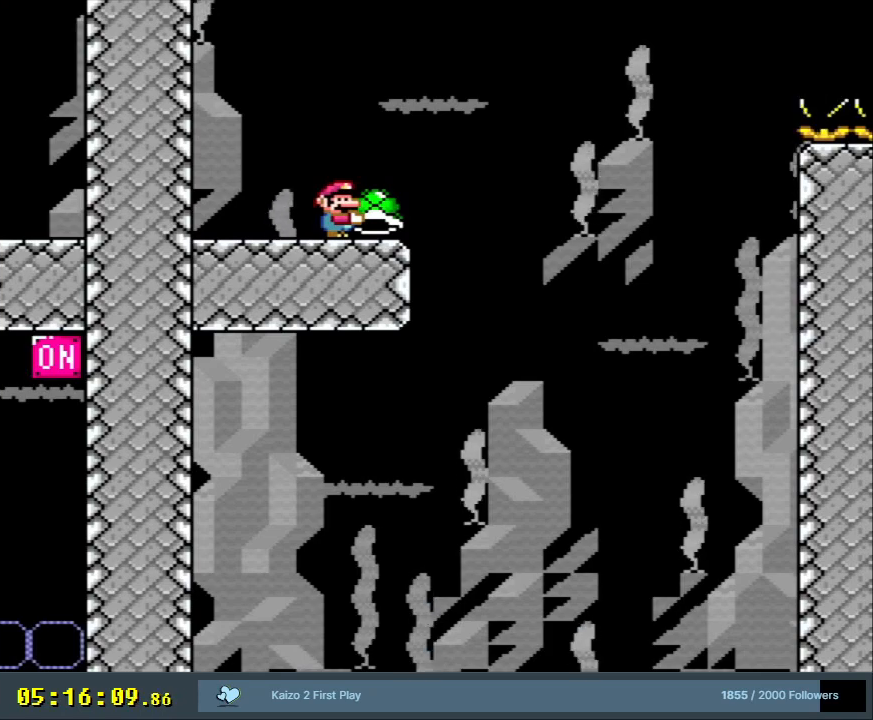
{"buttons": ["Y"], "events": []}
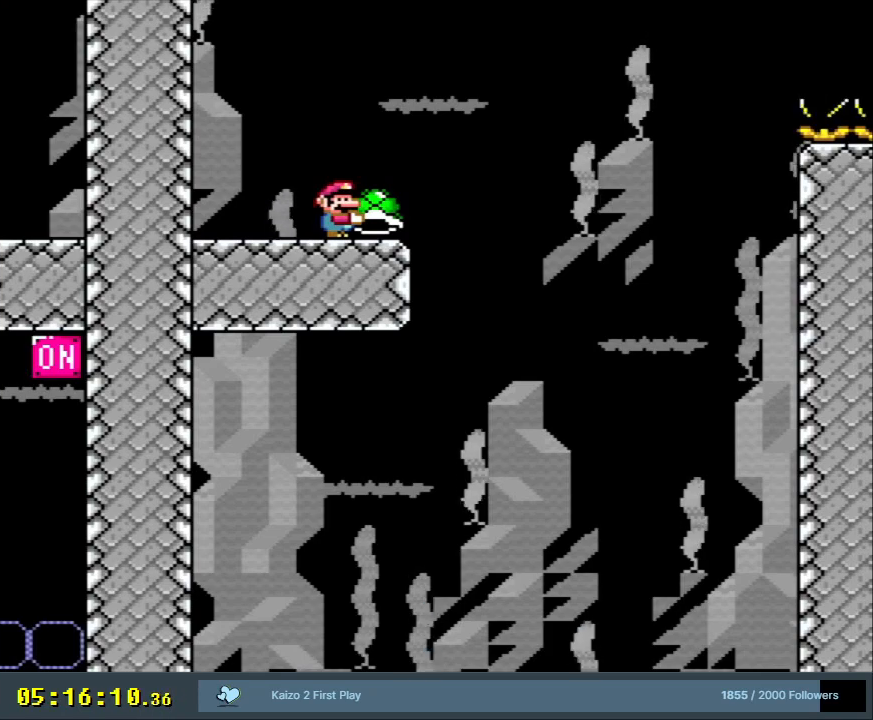
{"buttons": ["Y"], "events": []}
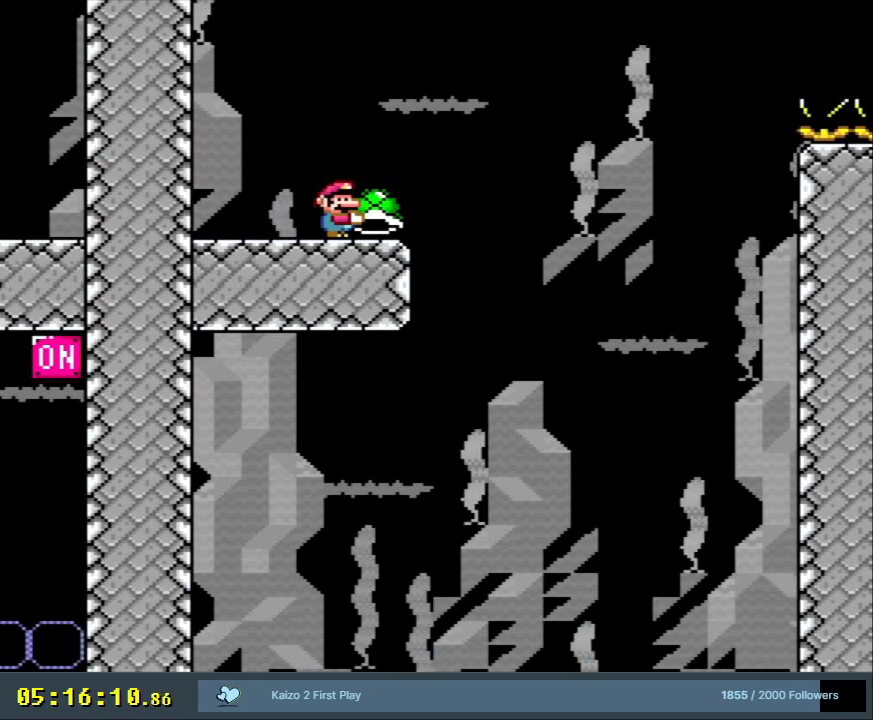
{"buttons": ["Y"], "events": []}
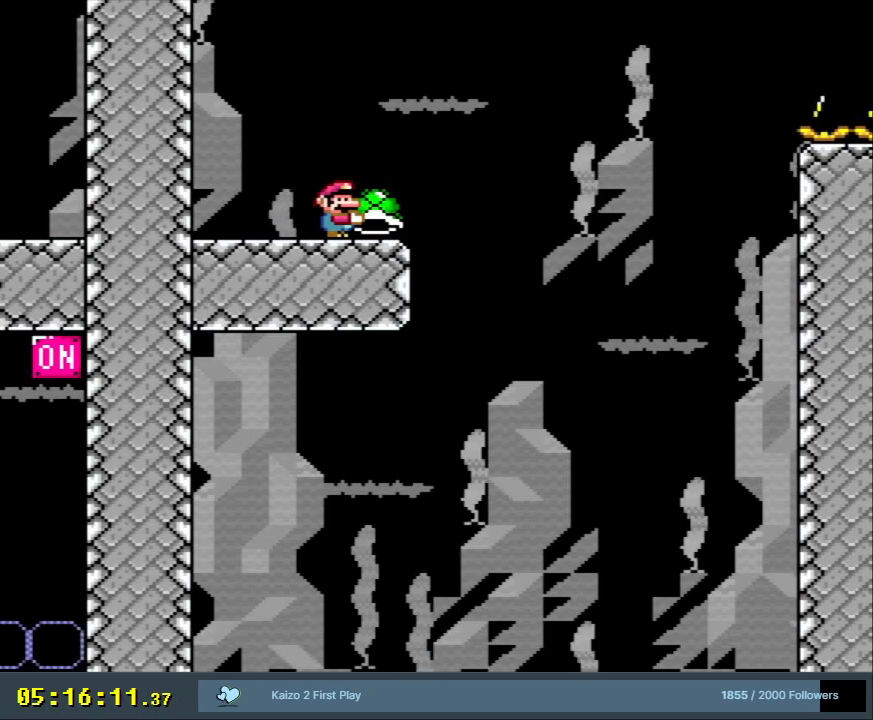
{"buttons": ["Y", "DPAD_LEFT"], "events": [[33, "DPAD_LEFT", "down"]]}
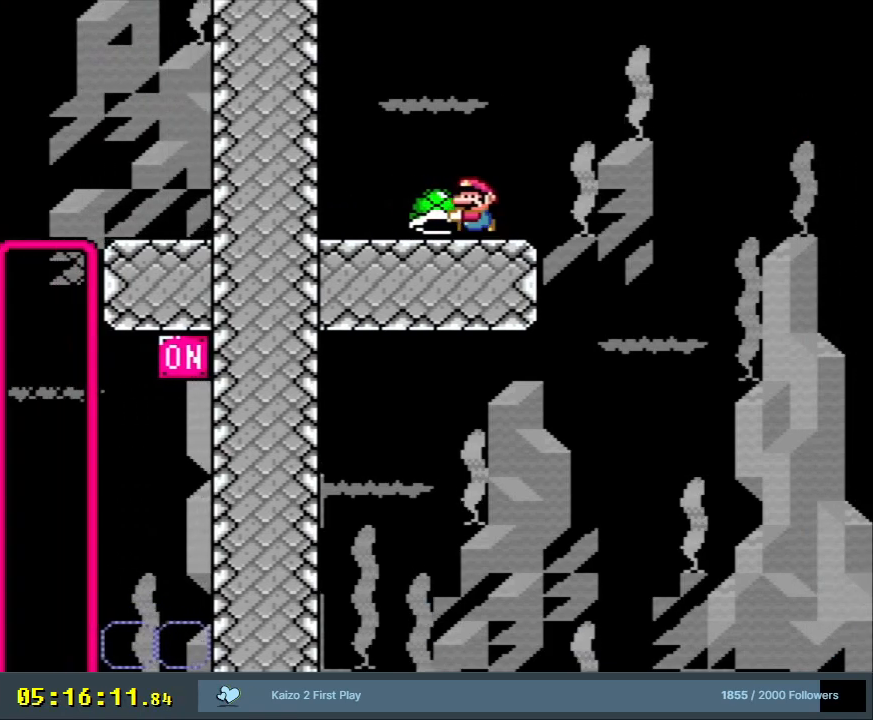
{"buttons": ["Y", "DPAD_LEFT"], "events": []}
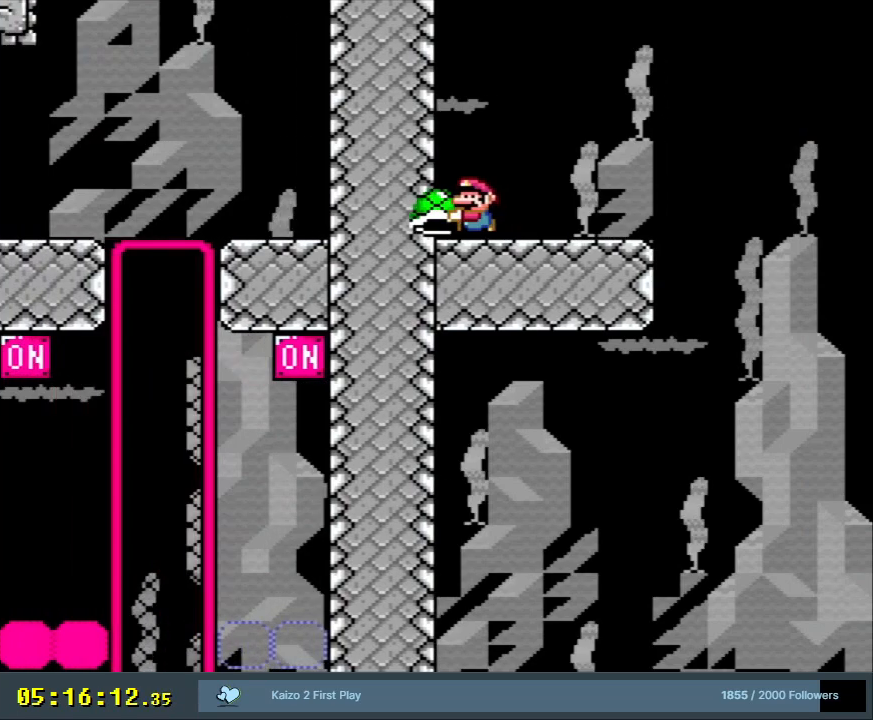
{"buttons": ["Y", "DPAD_RIGHT"], "events": [[300, "DPAD_LEFT", "up"], [367, "DPAD_RIGHT", "down"]]}
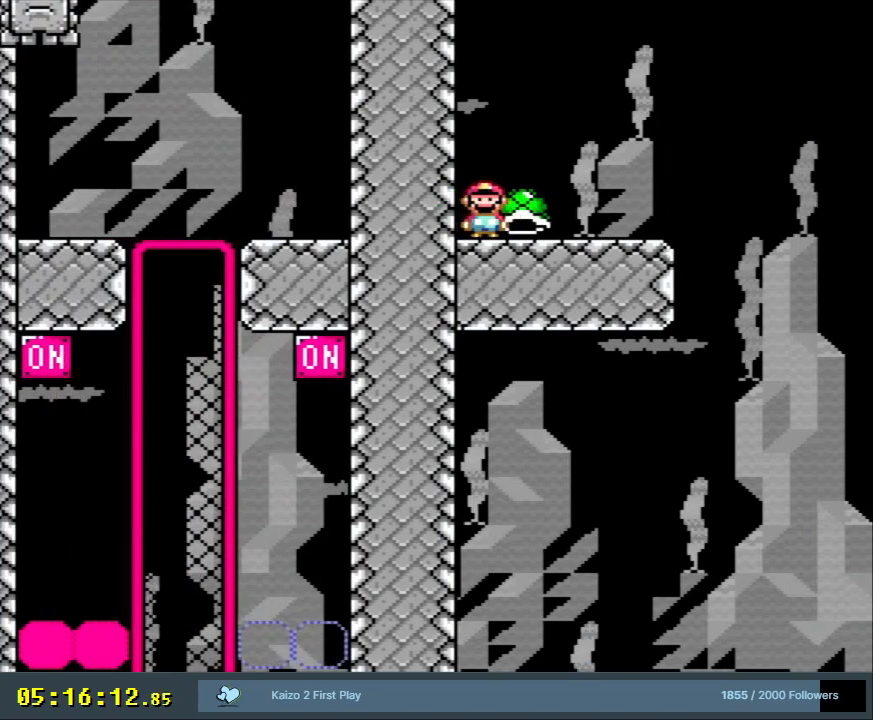
{"buttons": ["Y"], "events": [[383, "DPAD_RIGHT", "up"]]}